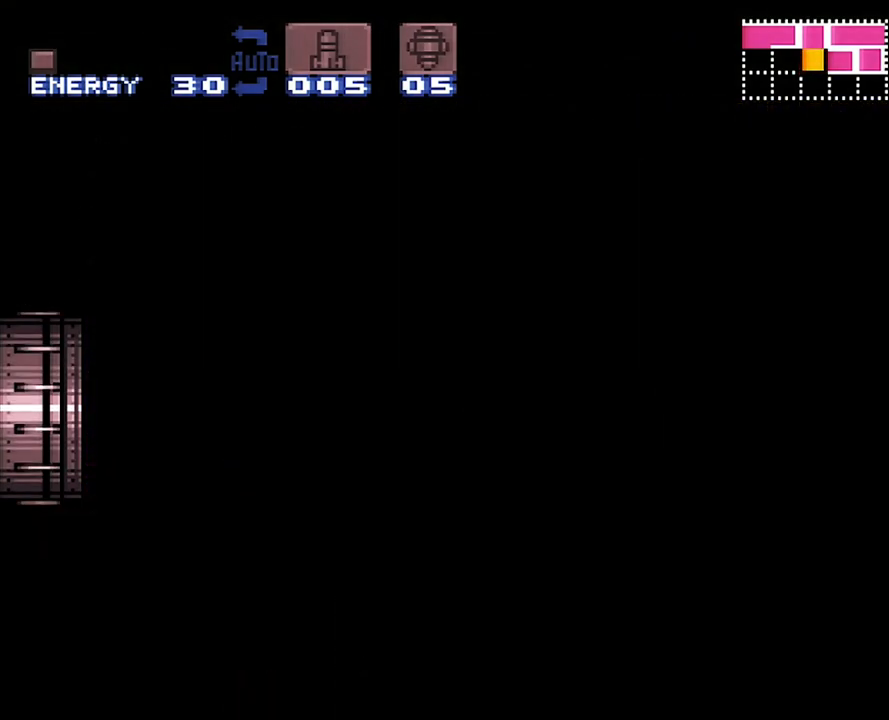
Gameplay with a controller (Nintendo layout); each line is a JSON object with the inputs held at the frame after it. "events" lists button and stick changes between this image and that frame as [ms after this image, input, new state], when the widget could be followed in between. Not read: L3 R3.
{"buttons": ["A", "DPAD_LEFT"], "events": []}
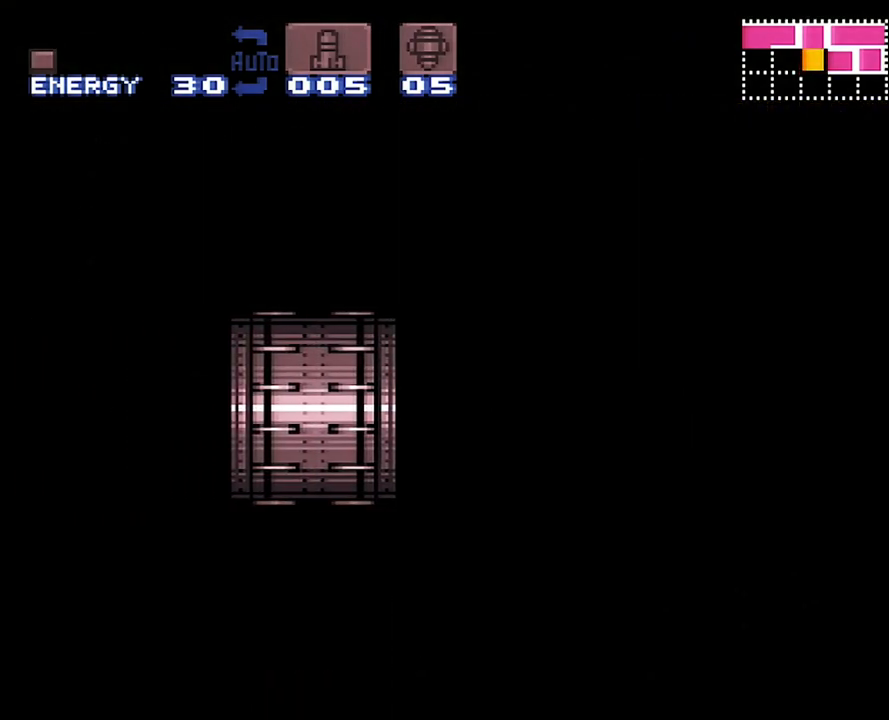
{"buttons": ["A", "DPAD_LEFT"], "events": []}
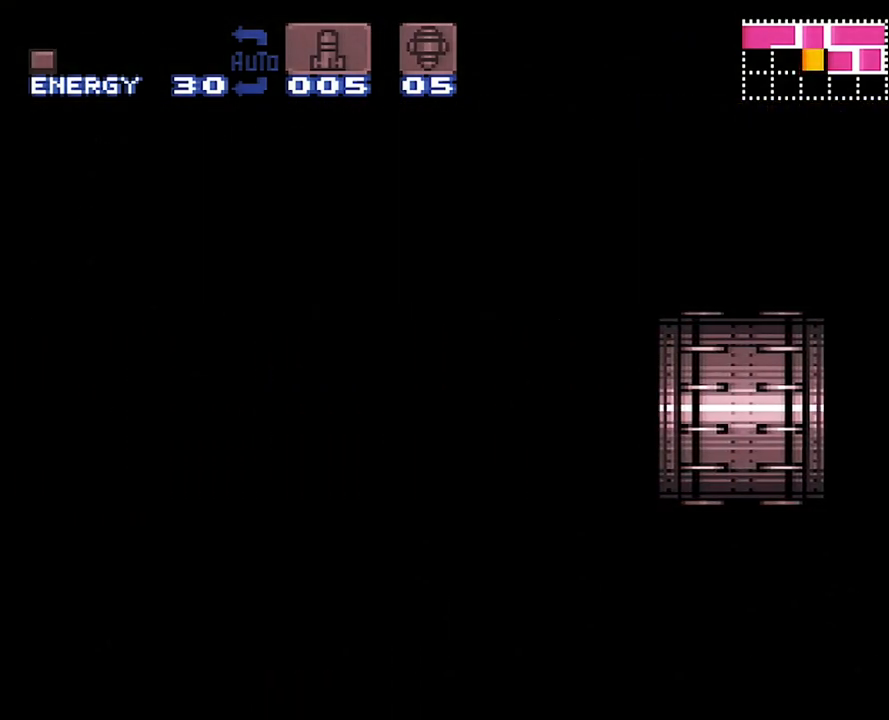
{"buttons": ["A", "DPAD_LEFT"], "events": []}
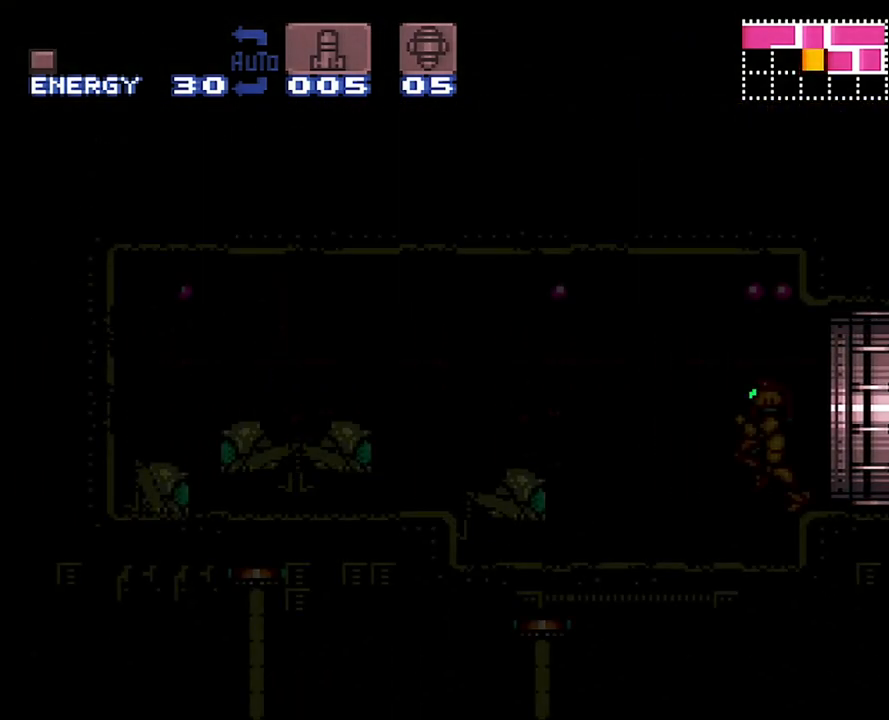
{"buttons": ["A", "X", "DPAD_LEFT"], "events": [[417, "X", "down"], [450, "A", "up"], [467, "A", "down"]]}
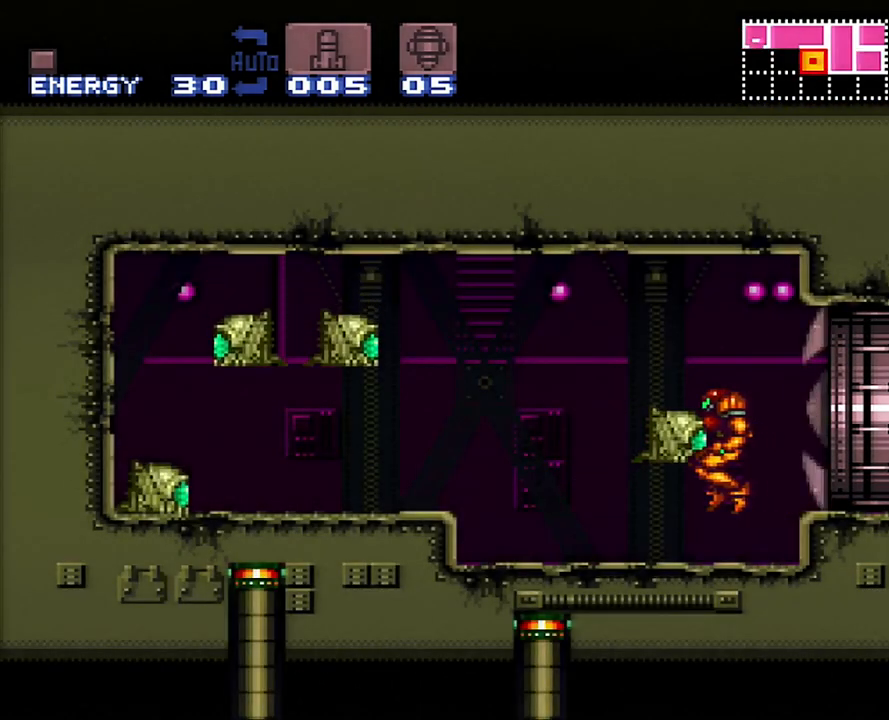
{"buttons": ["A", "DPAD_LEFT"], "events": [[50, "X", "up"], [267, "X", "down"], [417, "X", "up"]]}
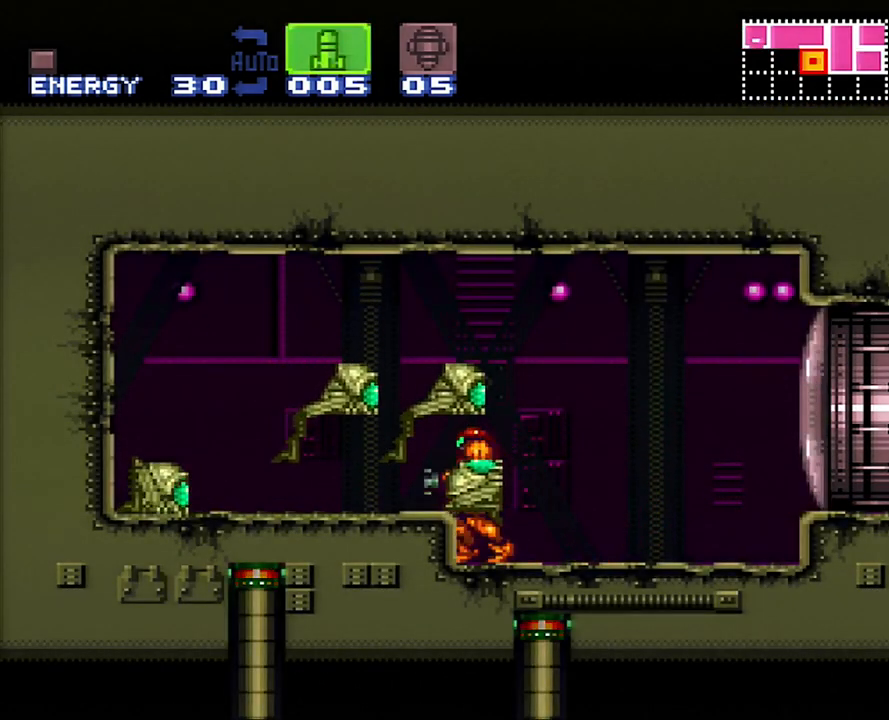
{"buttons": ["DPAD_UP", "DPAD_LEFT"], "events": [[17, "B", "down"], [50, "A", "up"], [167, "B", "up"], [367, "DPAD_UP", "down"]]}
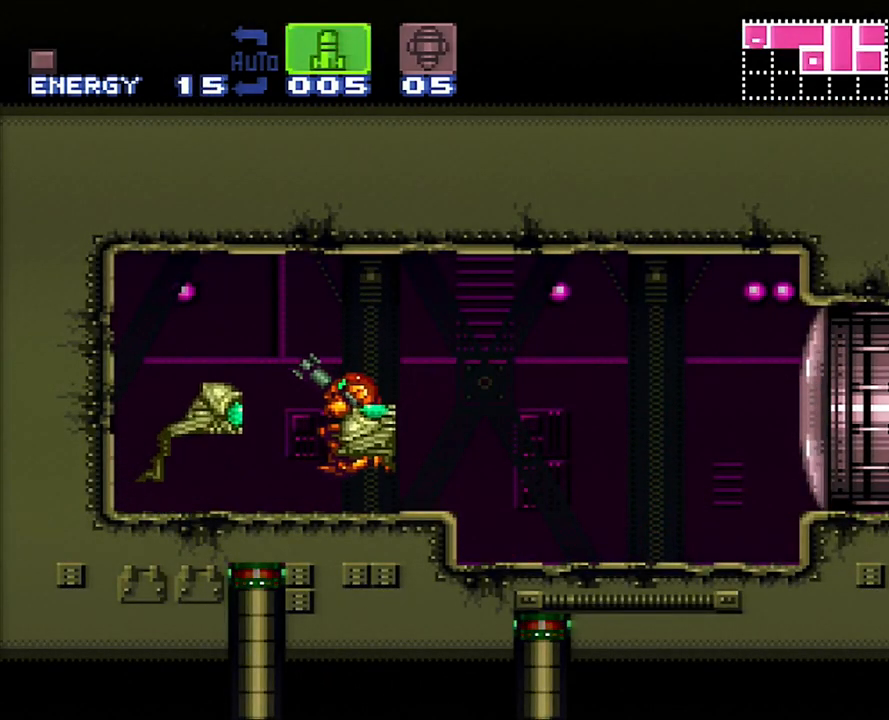
{"buttons": [], "events": [[167, "DPAD_LEFT", "up"], [267, "Y", "down"], [350, "Y", "up"], [417, "DPAD_UP", "up"]]}
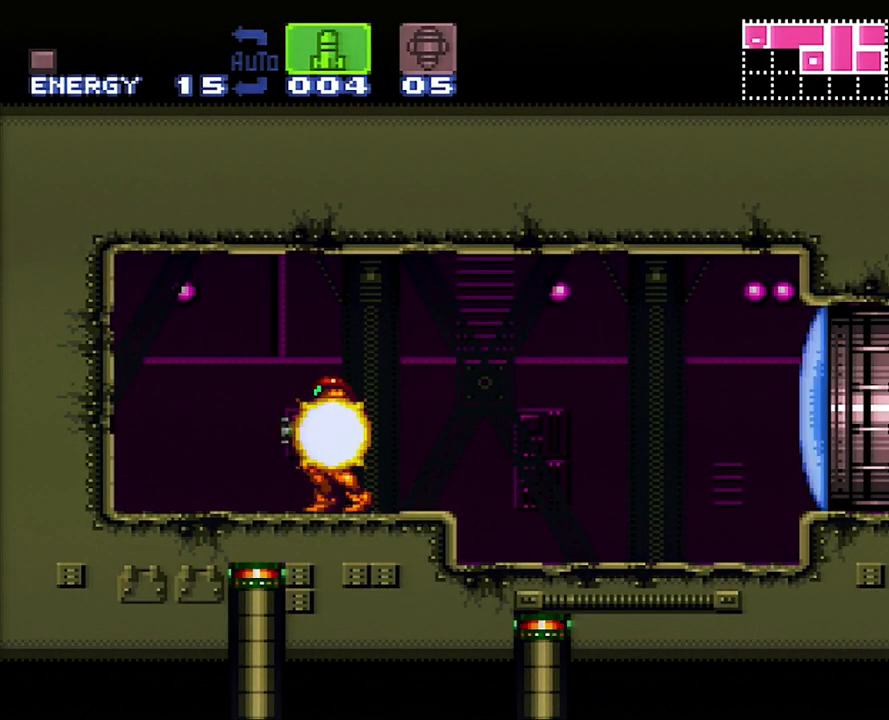
{"buttons": ["Y", "DPAD_UP"], "events": [[33, "SELECT", "down"], [217, "SELECT", "up"], [317, "DPAD_UP", "down"], [450, "Y", "down"]]}
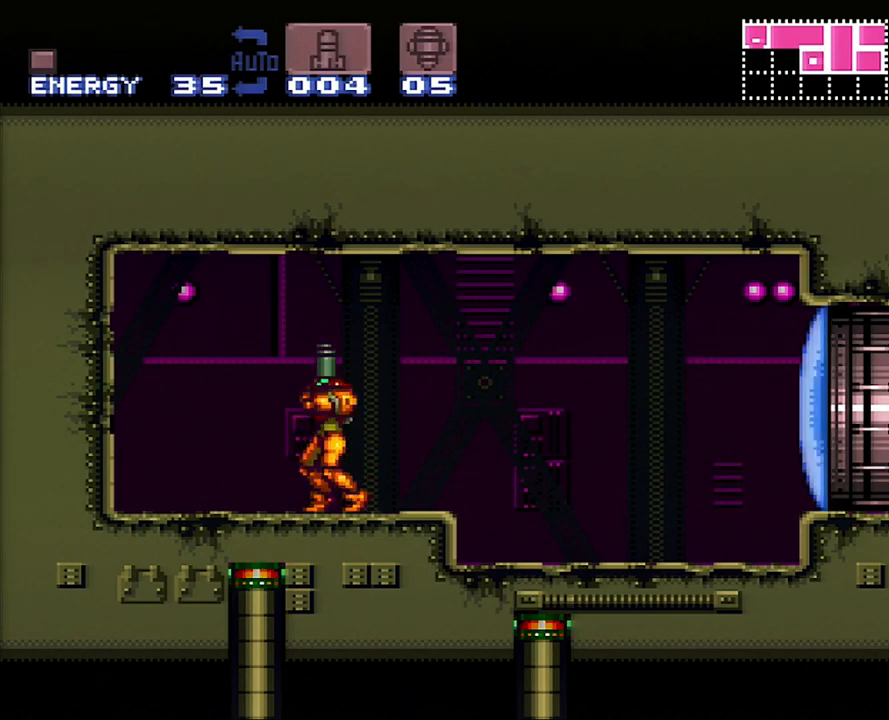
{"buttons": ["B"], "events": [[67, "Y", "up"], [283, "B", "down"], [417, "DPAD_UP", "up"]]}
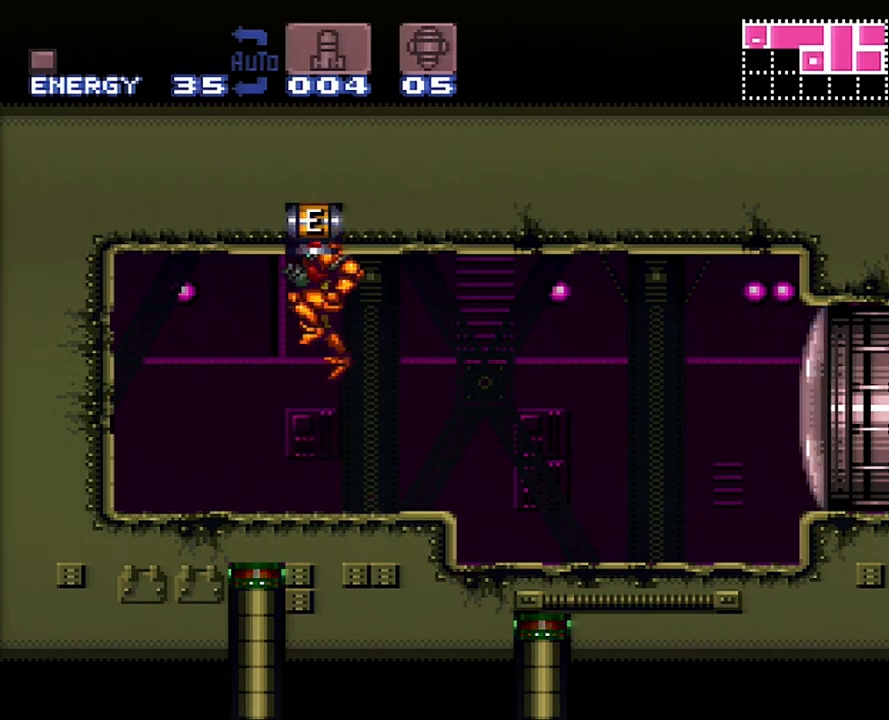
{"buttons": ["DPAD_LEFT"], "events": [[167, "B", "up"], [450, "DPAD_LEFT", "down"]]}
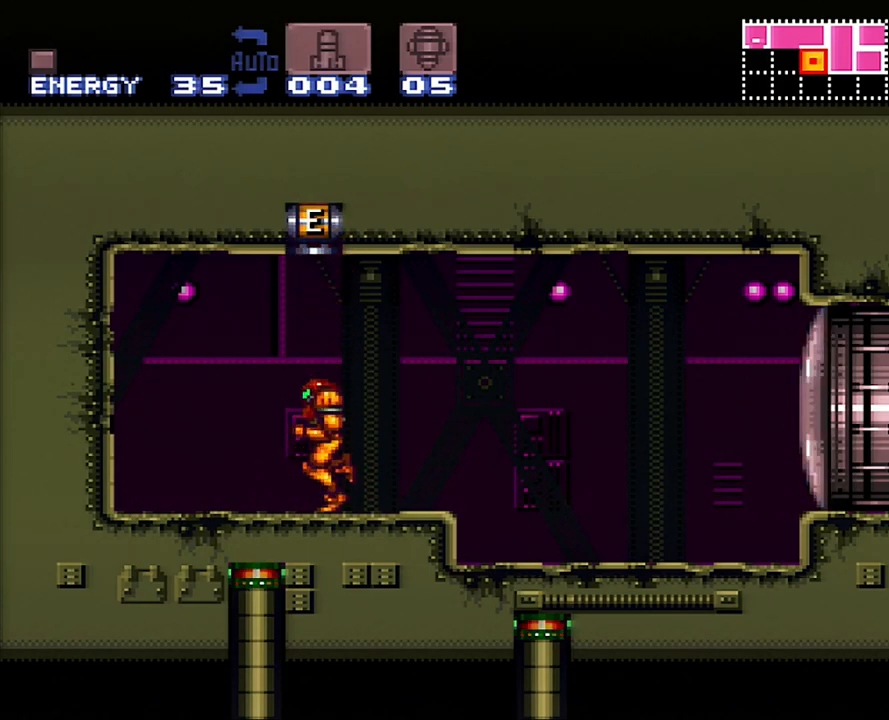
{"buttons": ["B"], "events": [[33, "DPAD_LEFT", "up"], [233, "B", "down"]]}
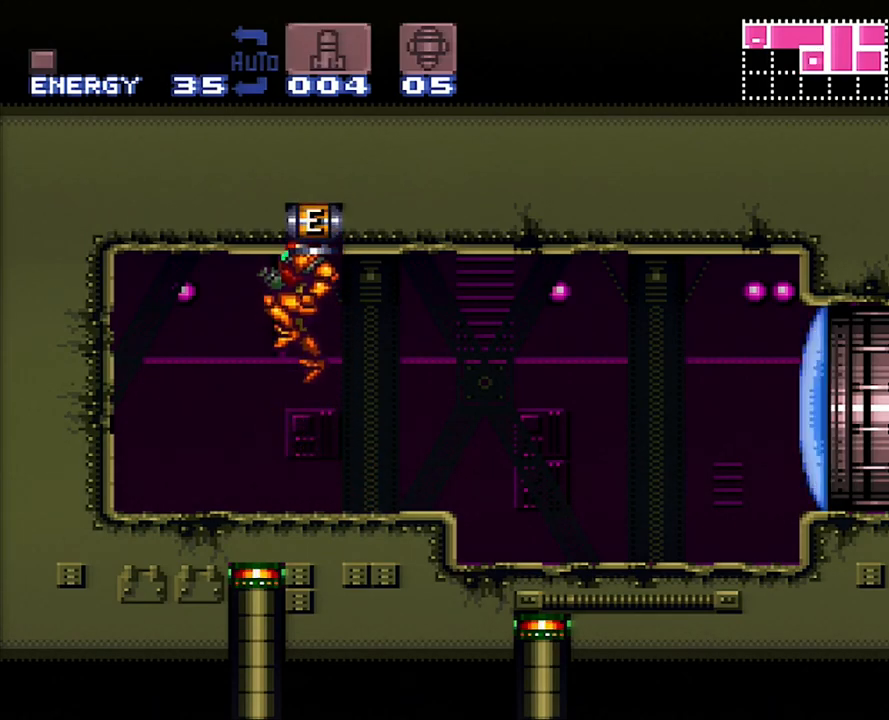
{"buttons": ["B"], "events": []}
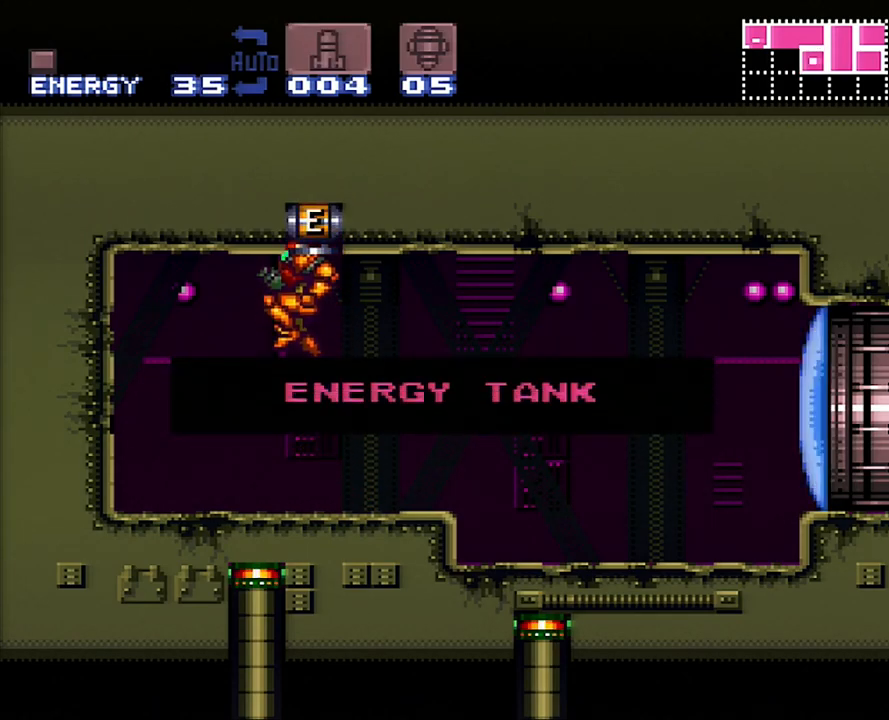
{"buttons": ["B"], "events": []}
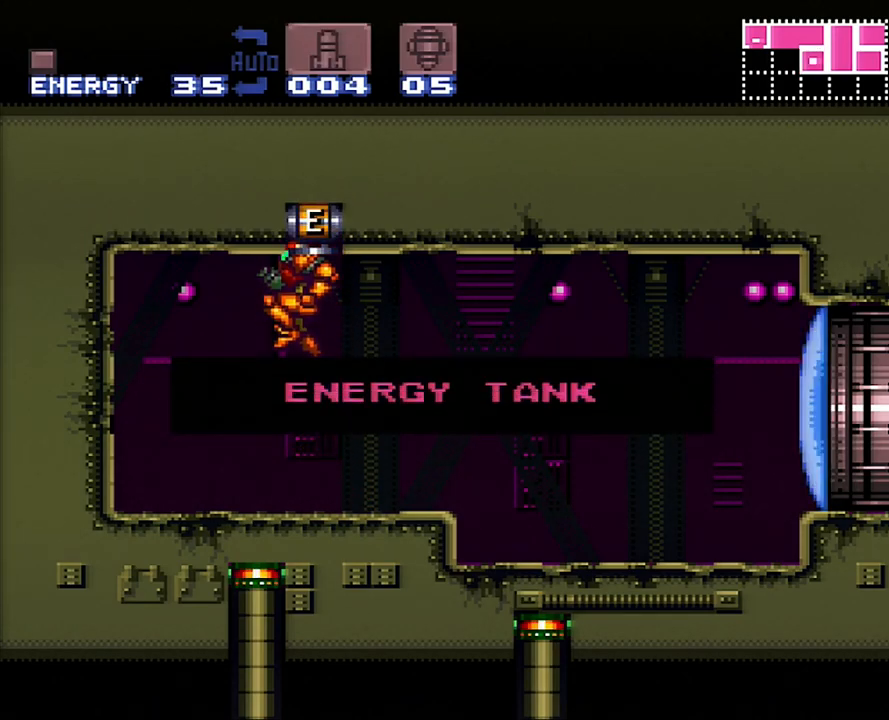
{"buttons": ["B"], "events": []}
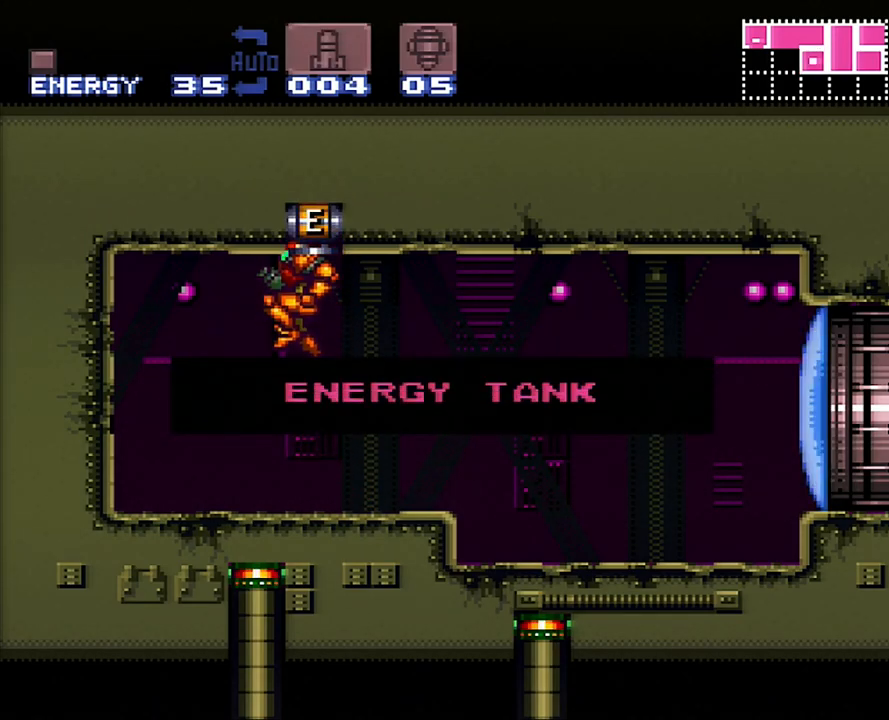
{"buttons": ["B"], "events": []}
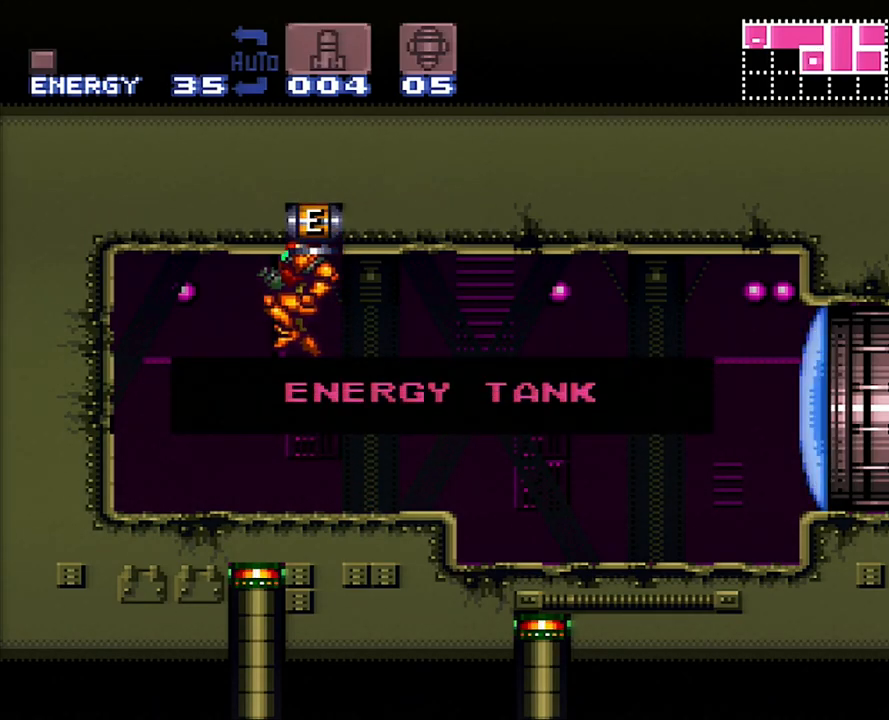
{"buttons": ["B"], "events": []}
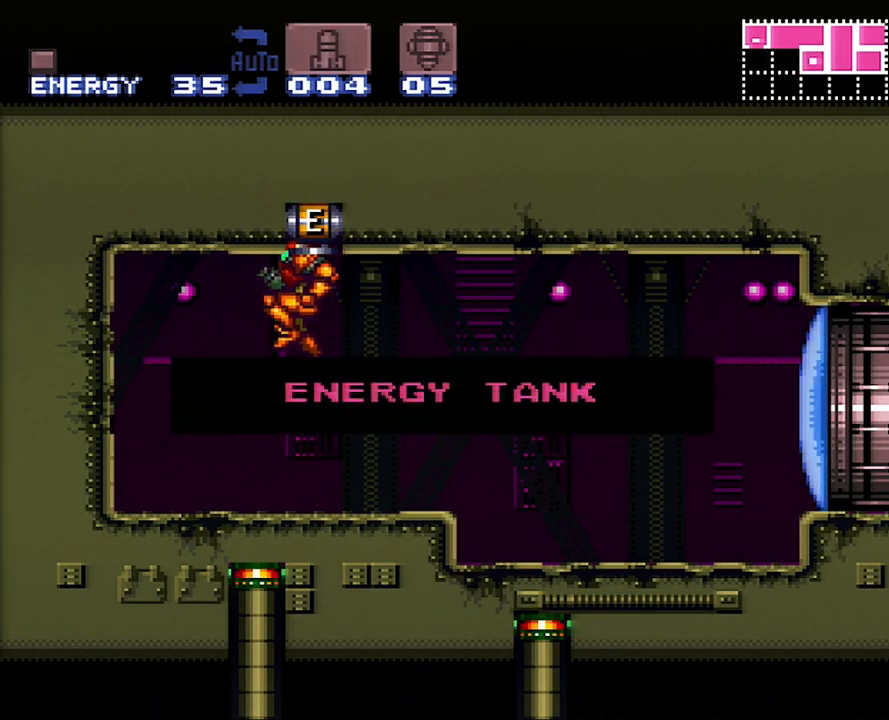
{"buttons": ["B"], "events": []}
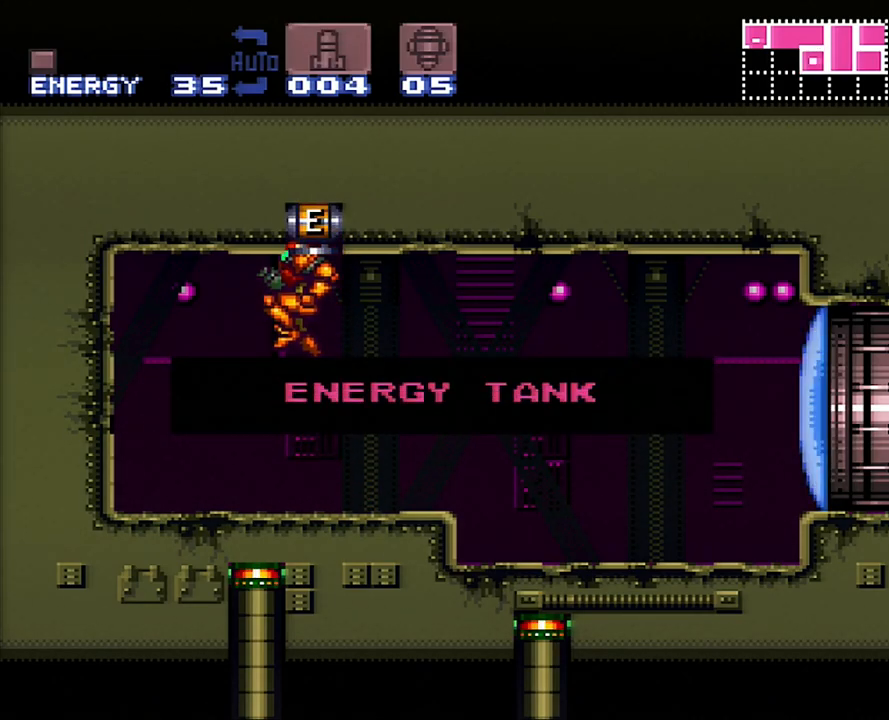
{"buttons": ["B"], "events": []}
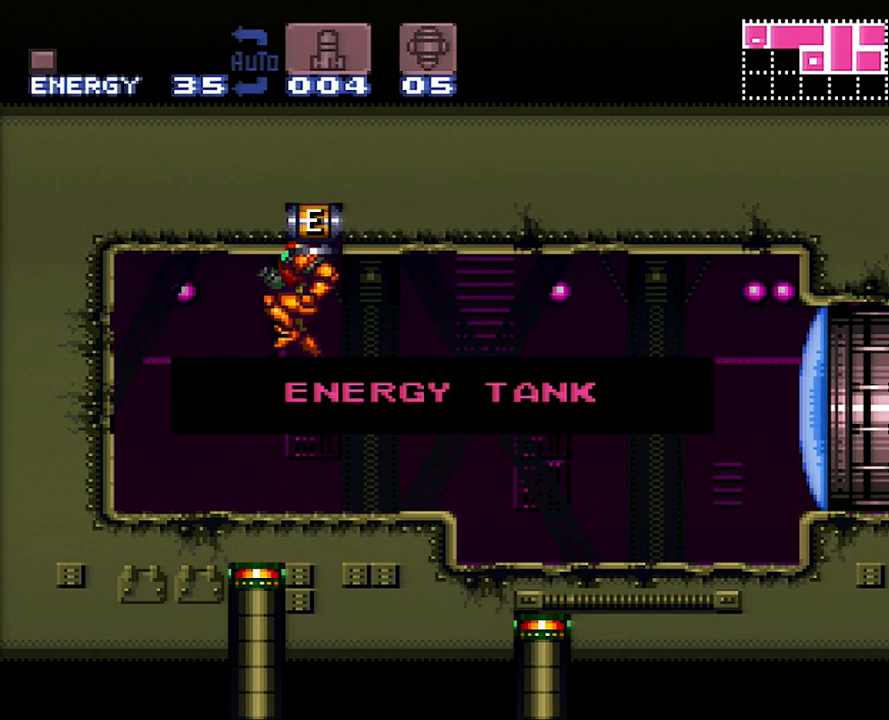
{"buttons": ["B"], "events": []}
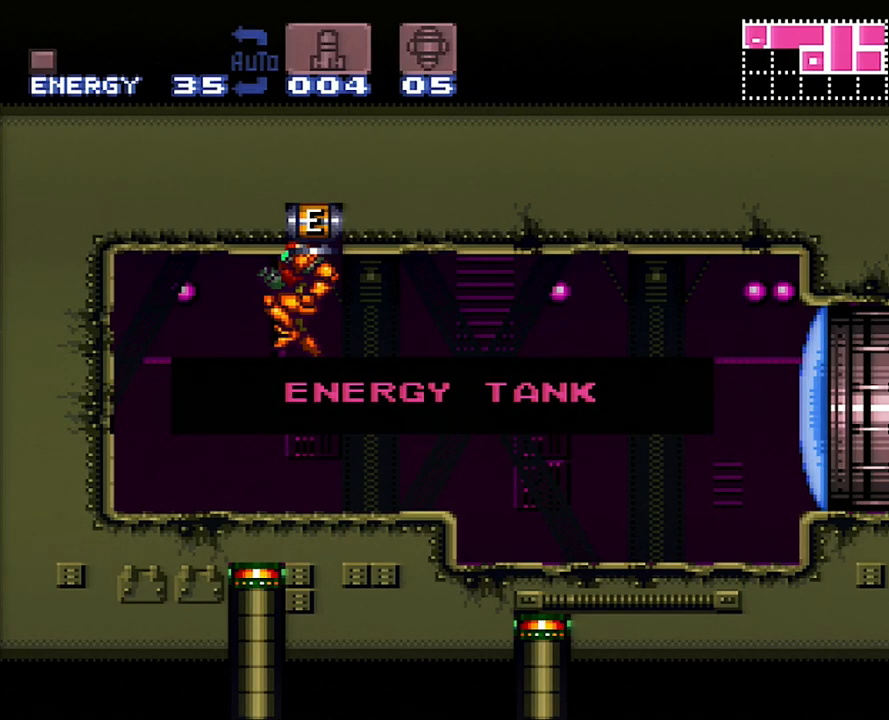
{"buttons": ["B"], "events": []}
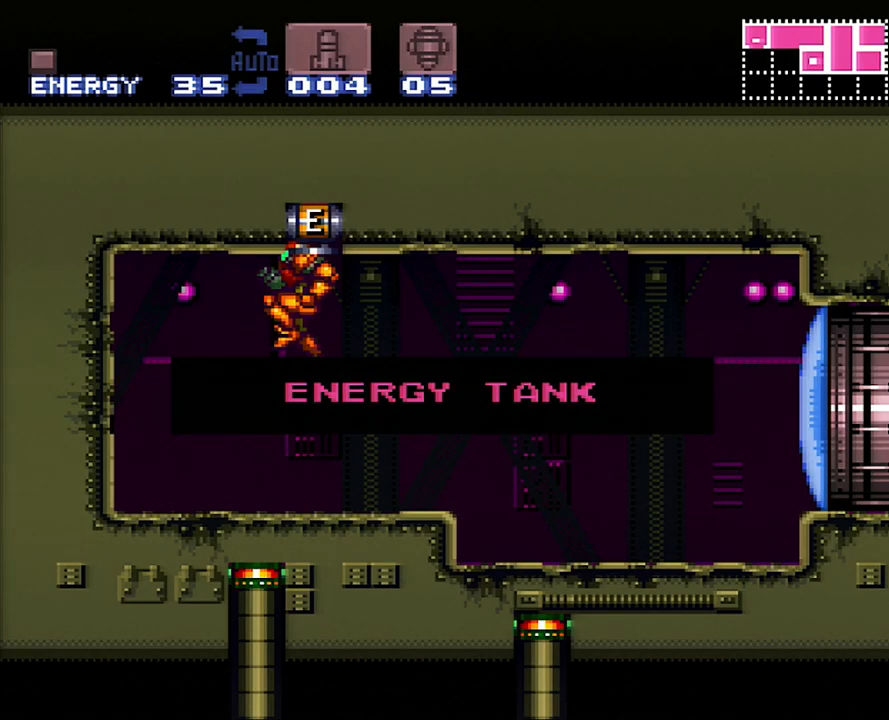
{"buttons": ["B"], "events": []}
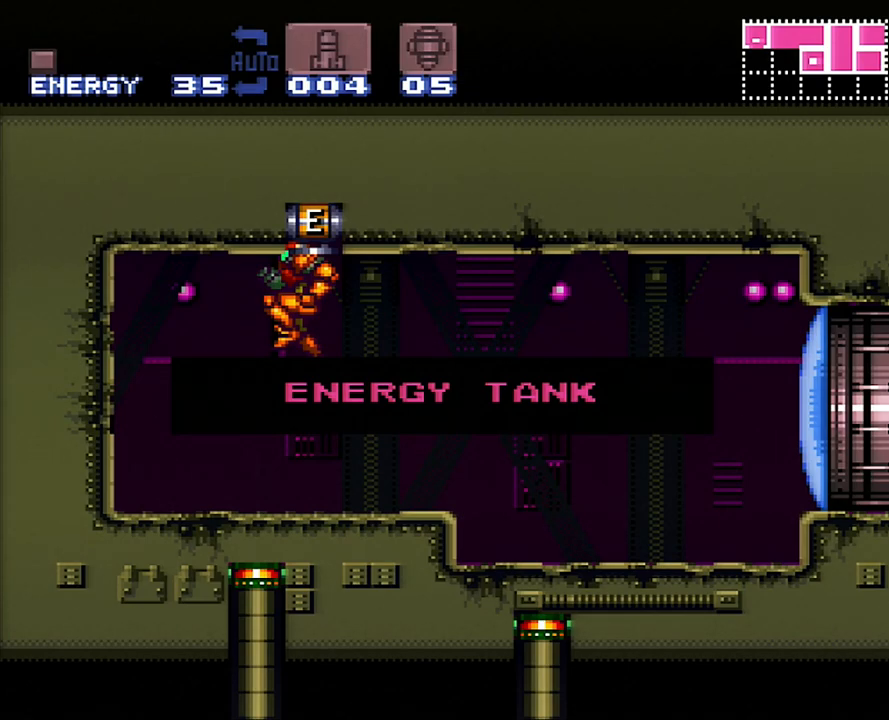
{"buttons": ["B"], "events": []}
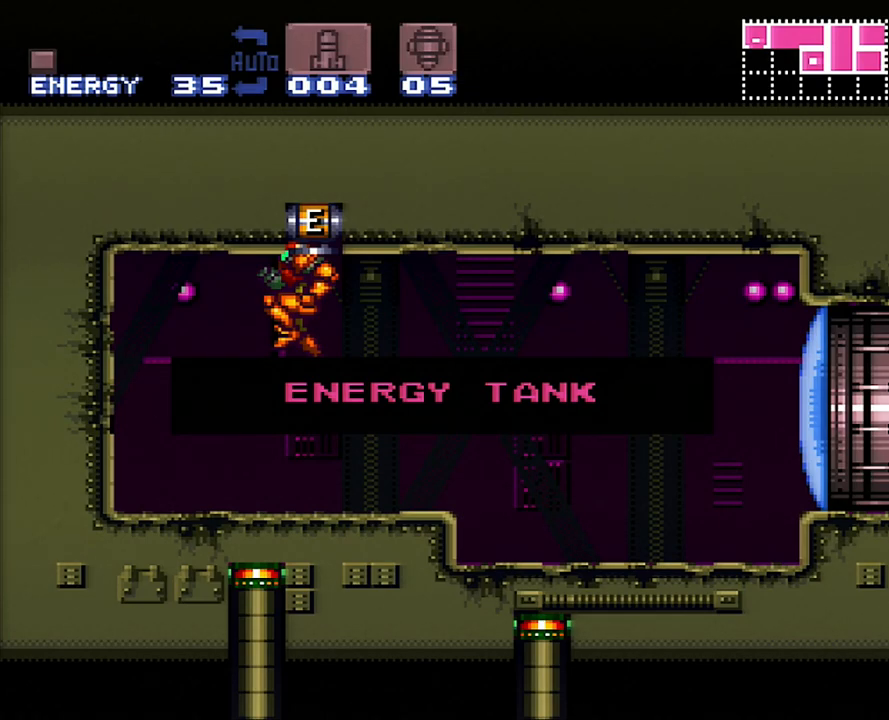
{"buttons": ["B"], "events": []}
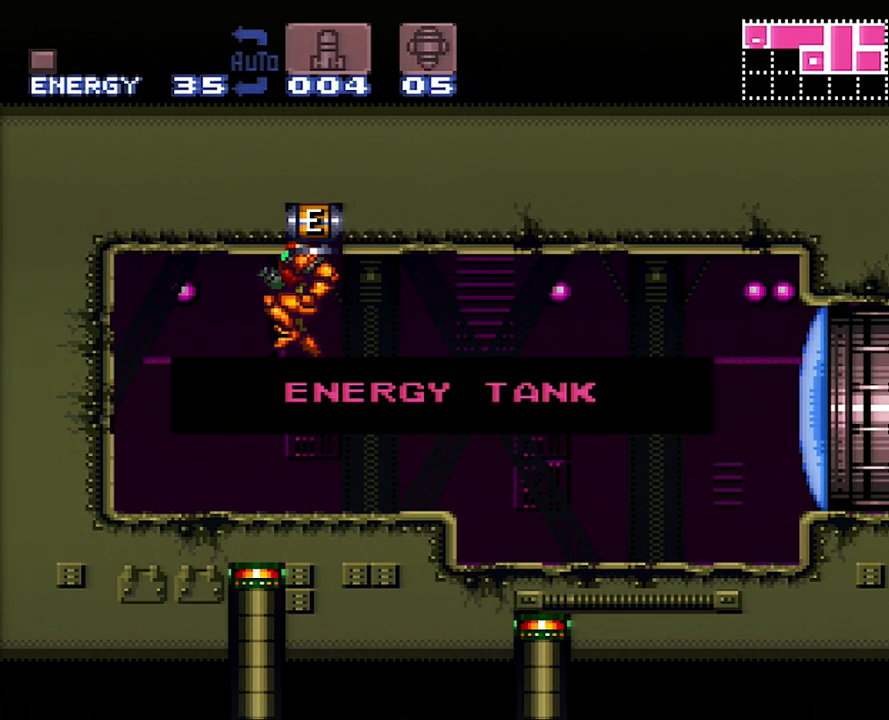
{"buttons": ["B"], "events": []}
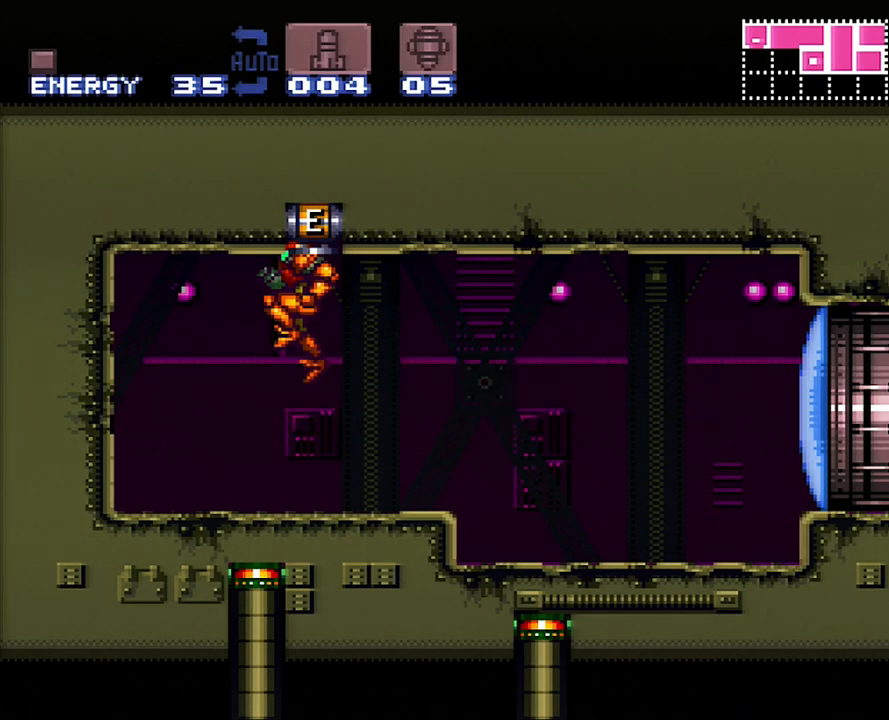
{"buttons": ["A", "DPAD_RIGHT"], "events": [[67, "A", "down"], [67, "B", "up"], [67, "DPAD_RIGHT", "down"], [233, "Y", "down"], [383, "Y", "up"]]}
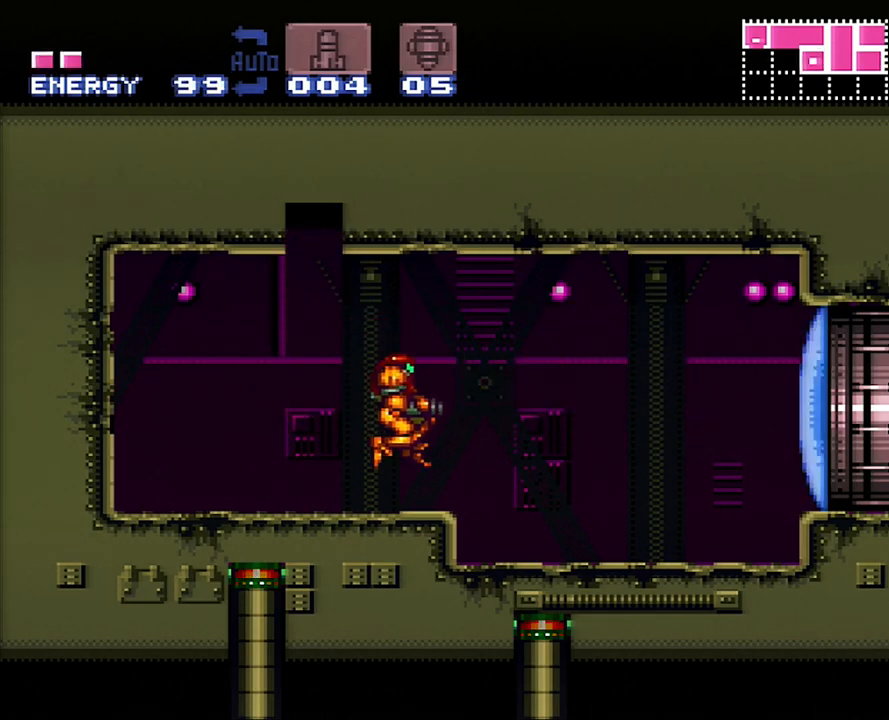
{"buttons": ["A", "DPAD_RIGHT"], "events": []}
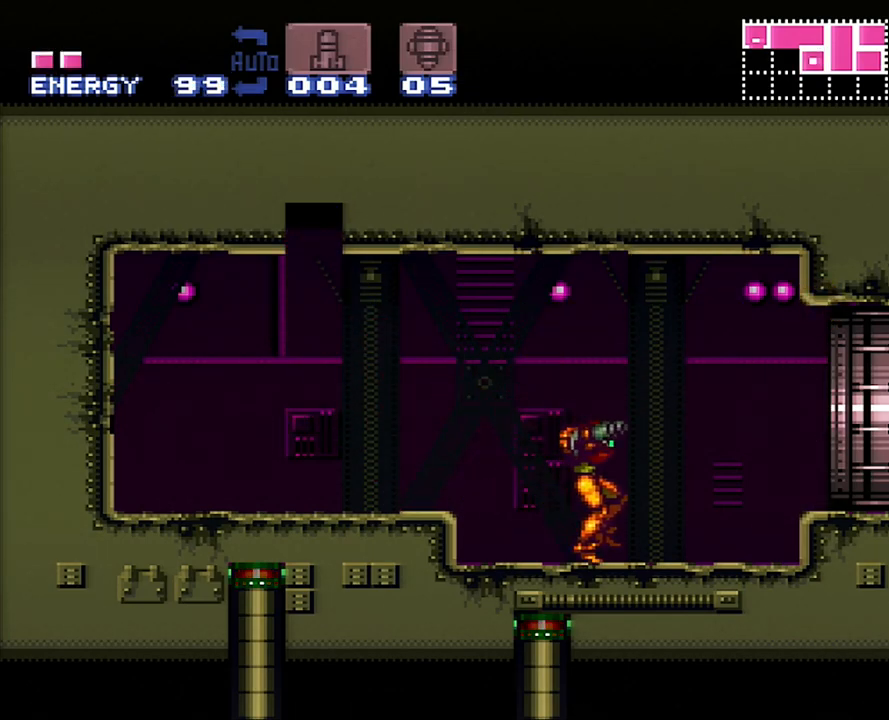
{"buttons": ["A", "DPAD_RIGHT"], "events": [[250, "B", "down"], [350, "B", "up"]]}
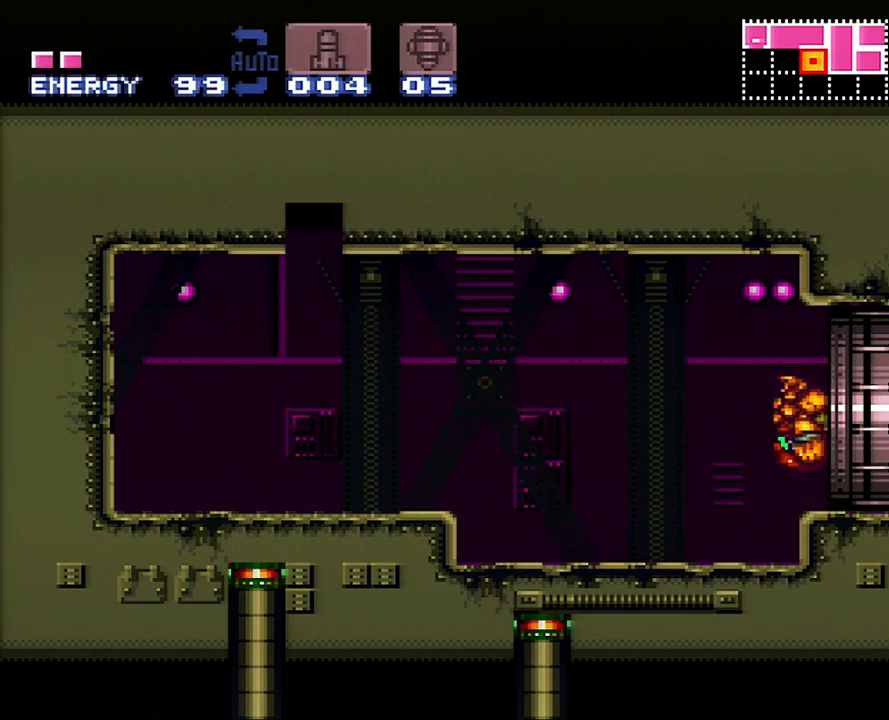
{"buttons": ["A", "DPAD_RIGHT"], "events": []}
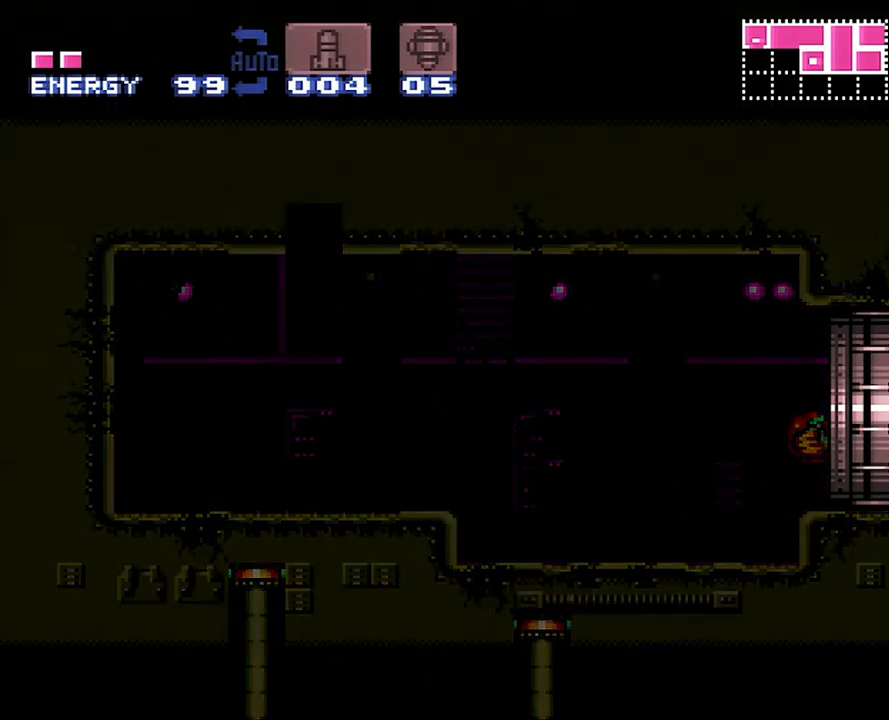
{"buttons": ["A", "DPAD_RIGHT"], "events": []}